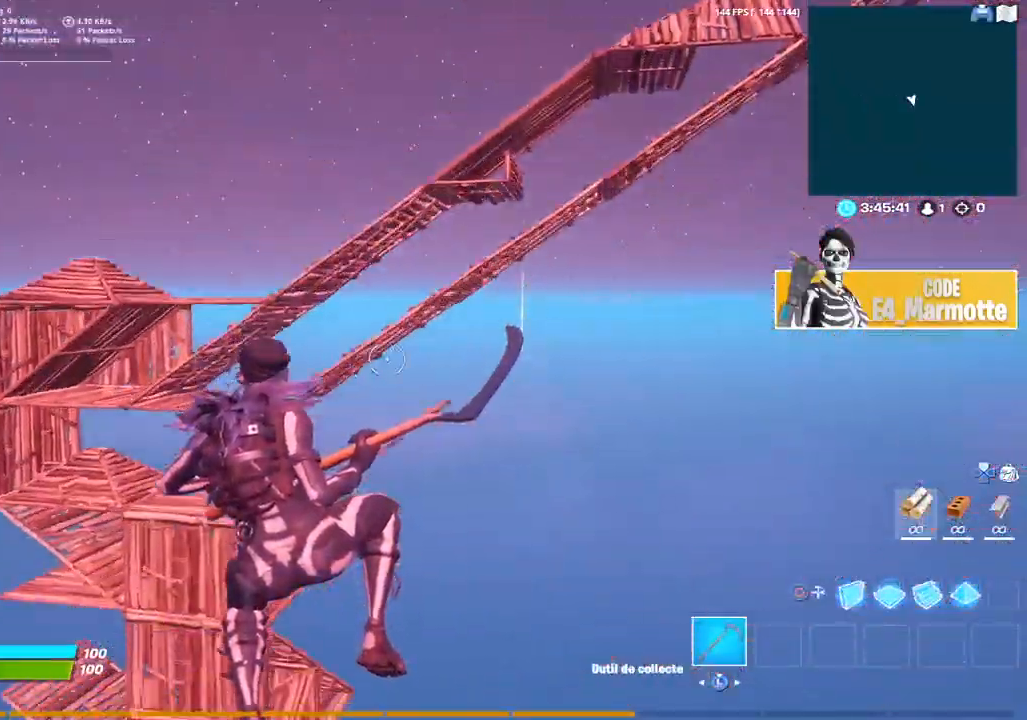
Gameplay with a controller (PlayStation layout); each line is a JSON object with the inputs held at the frame after it (dt_ms = milliseconds from this image to that frame). "button_events" lists button changes between this image and that frame as [ms after this image, input, new state], when the widget could be followed in between (sticks are given only as held states).
{"dt_ms": 500, "buttons": [], "left_stick": "up", "right_stick": "center", "button_events": []}
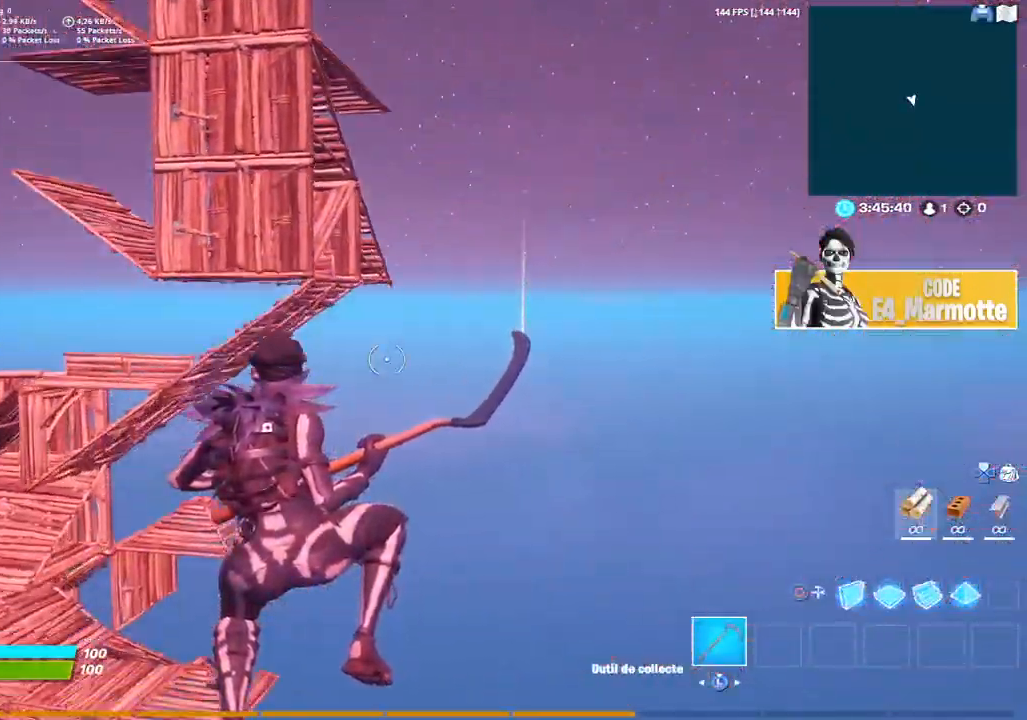
{"dt_ms": 500, "buttons": [], "left_stick": "center", "right_stick": "center", "button_events": []}
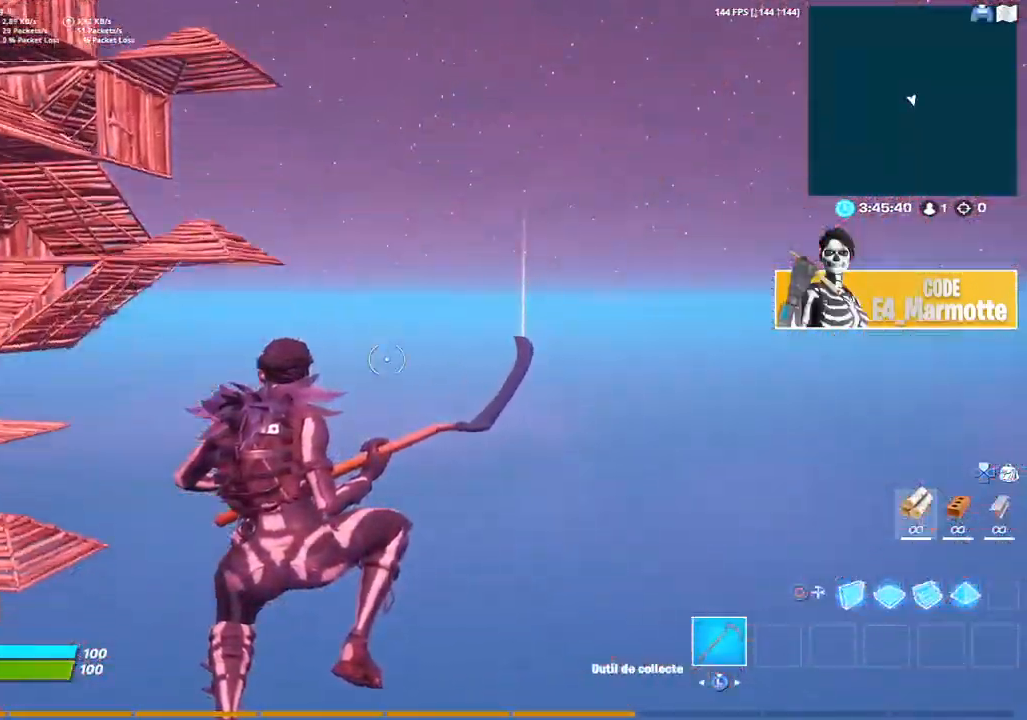
{"dt_ms": 500, "buttons": [], "left_stick": "center", "right_stick": "center", "button_events": []}
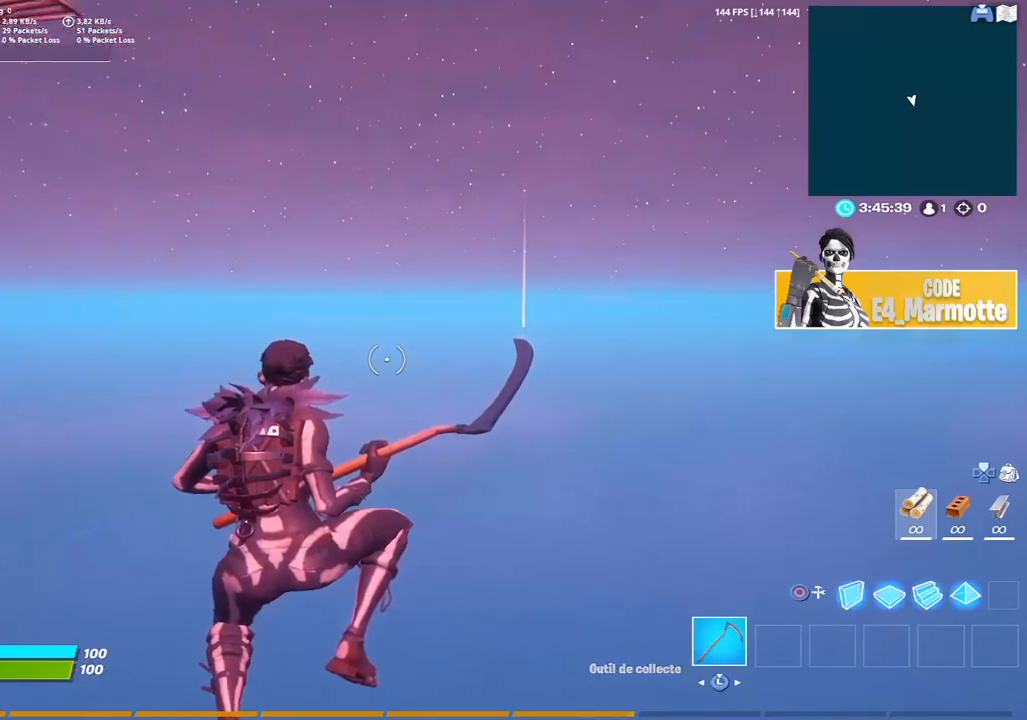
{"dt_ms": 500, "buttons": [], "left_stick": "up-left", "right_stick": "center", "button_events": []}
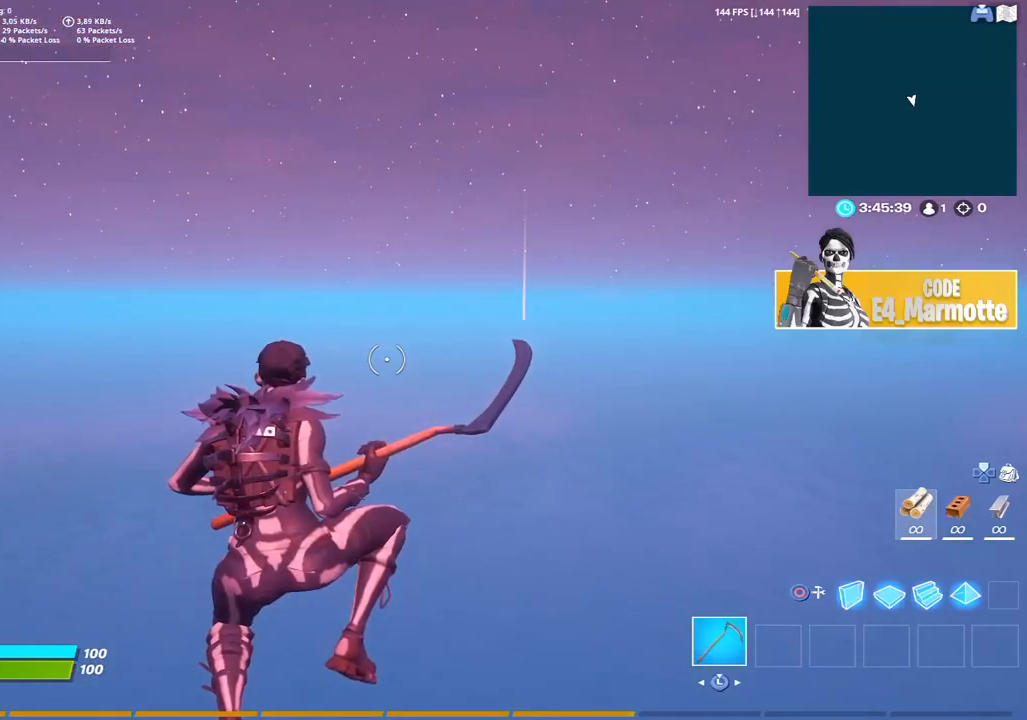
{"dt_ms": 500, "buttons": [], "left_stick": "up-left", "right_stick": "center", "button_events": []}
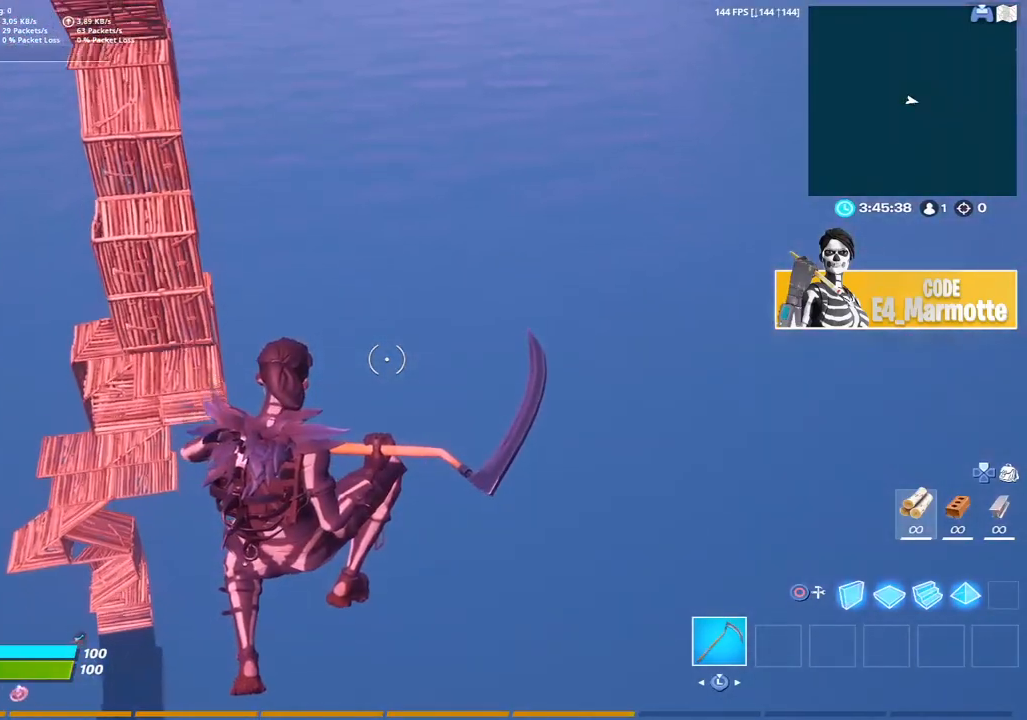
{"dt_ms": 500, "buttons": [], "left_stick": "up-left", "right_stick": "center", "button_events": []}
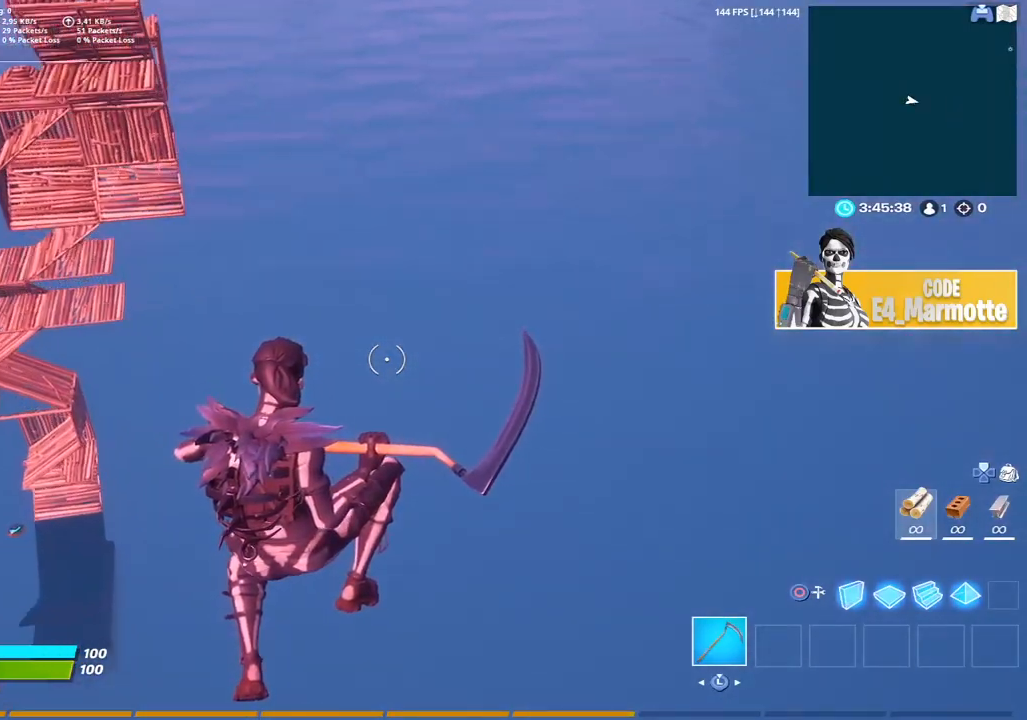
{"dt_ms": 500, "buttons": [], "left_stick": "center", "right_stick": "center", "button_events": []}
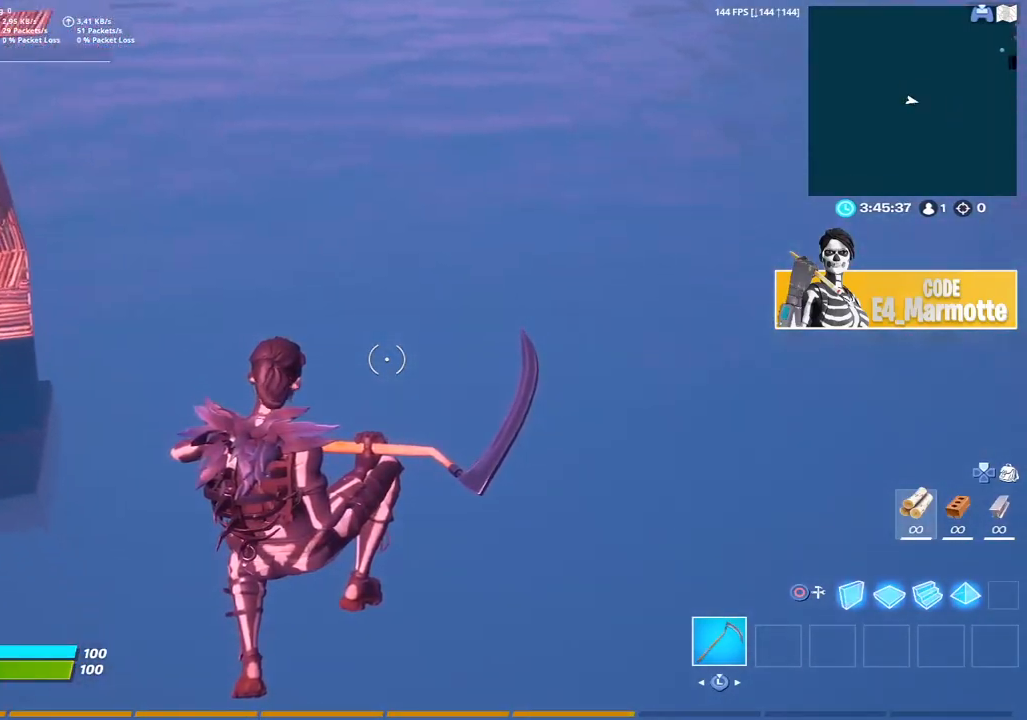
{"dt_ms": 500, "buttons": [], "left_stick": "up", "right_stick": "center", "button_events": []}
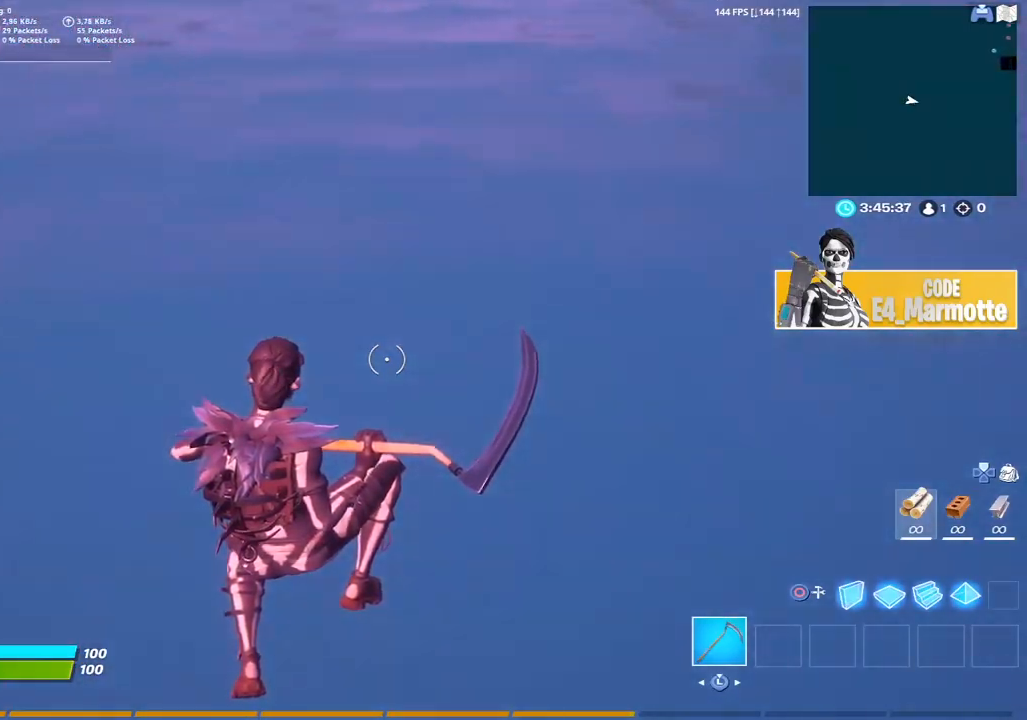
{"dt_ms": 500, "buttons": [], "left_stick": "up", "right_stick": "center", "button_events": []}
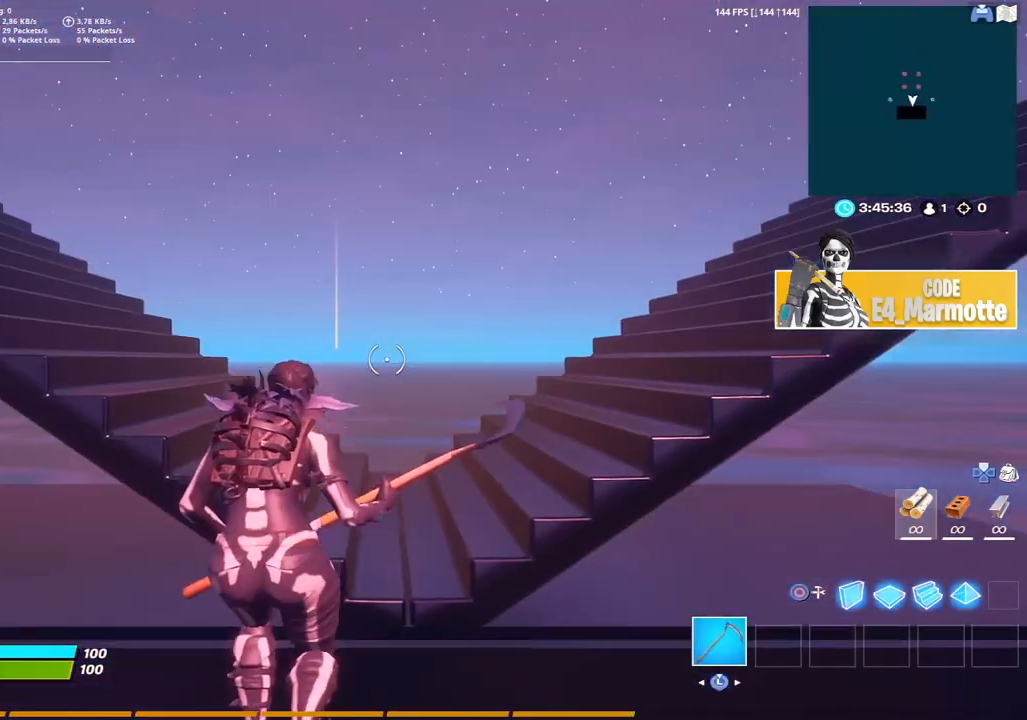
{"dt_ms": 1000, "buttons": [], "left_stick": "up", "right_stick": "center", "button_events": [[567, "R3", "down"], [650, "R3", "up"]]}
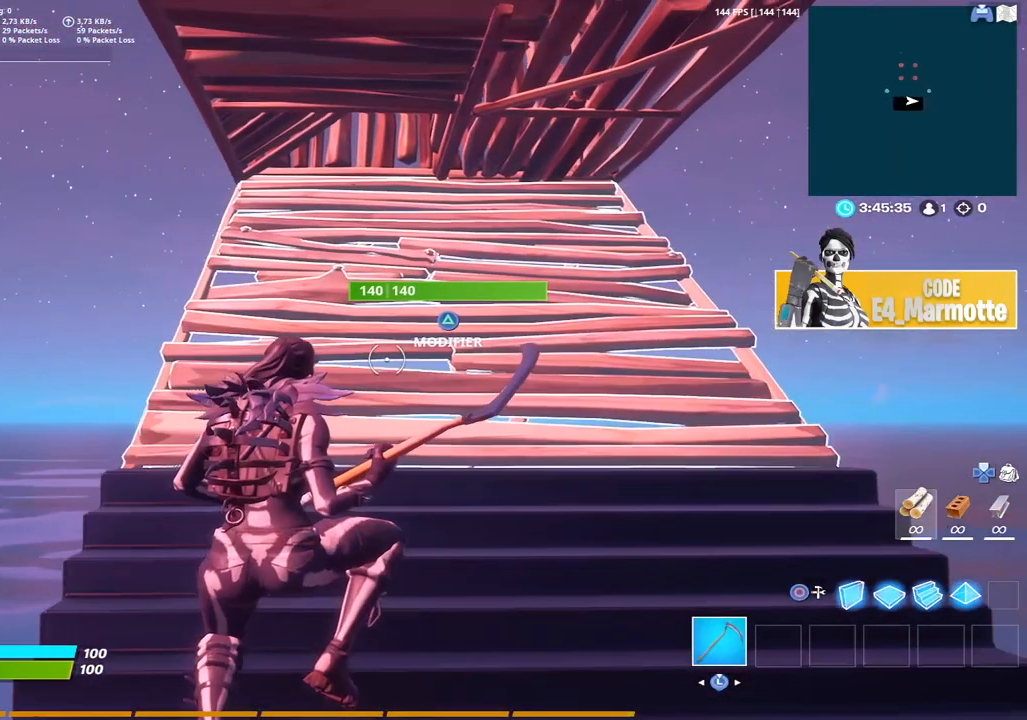
{"dt_ms": 500, "buttons": ["R2"], "left_stick": "up-left", "right_stick": "center", "button_events": [[183, "TRIANGLE", "down"], [233, "R2", "down"], [333, "TRIANGLE", "up"]]}
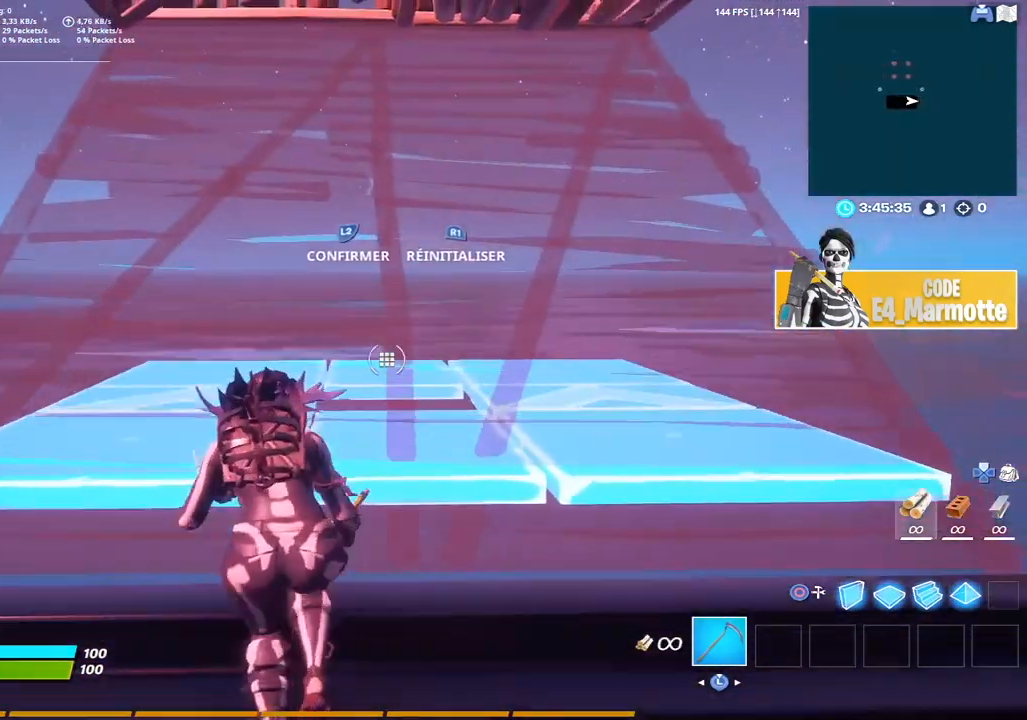
{"dt_ms": 500, "buttons": ["L2"], "left_stick": "up-right", "right_stick": "right", "button_events": [[50, "R2", "up"], [233, "R2", "down"], [383, "R2", "up"], [417, "L2", "down"]]}
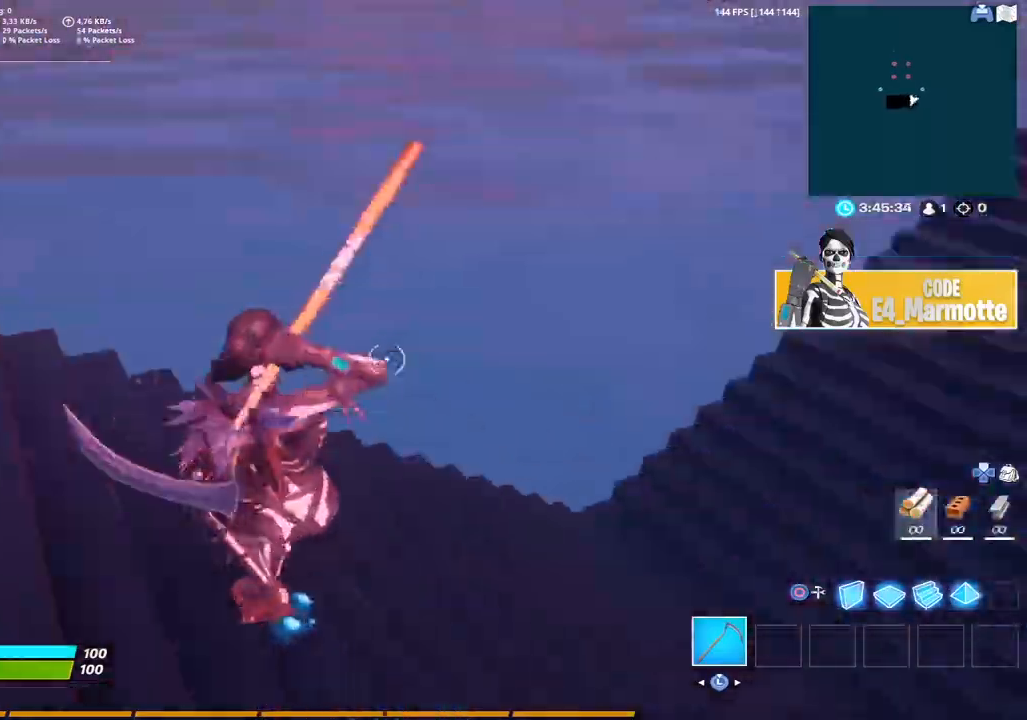
{"dt_ms": 500, "buttons": [], "left_stick": "up", "right_stick": "center", "button_events": [[33, "L2", "up"], [233, "R3", "down"], [350, "CIRCLE", "down"], [383, "R3", "up"], [467, "CIRCLE", "up"]]}
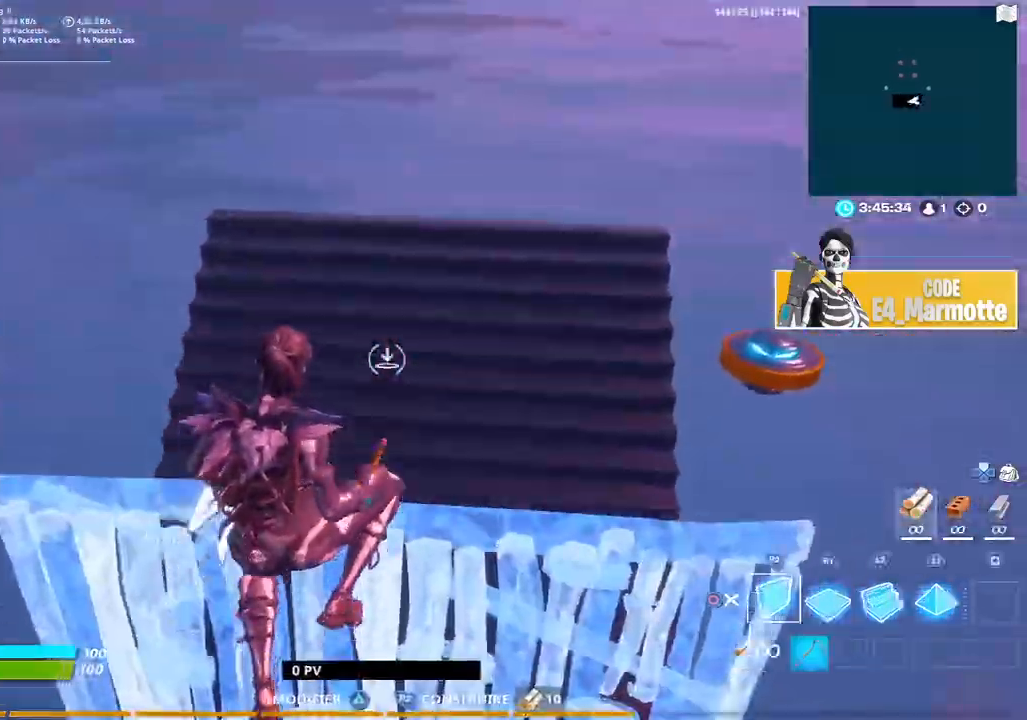
{"dt_ms": 500, "buttons": ["L2"], "left_stick": "up", "right_stick": "center", "button_events": [[233, "R1", "down"], [300, "L2", "down"], [333, "R1", "up"]]}
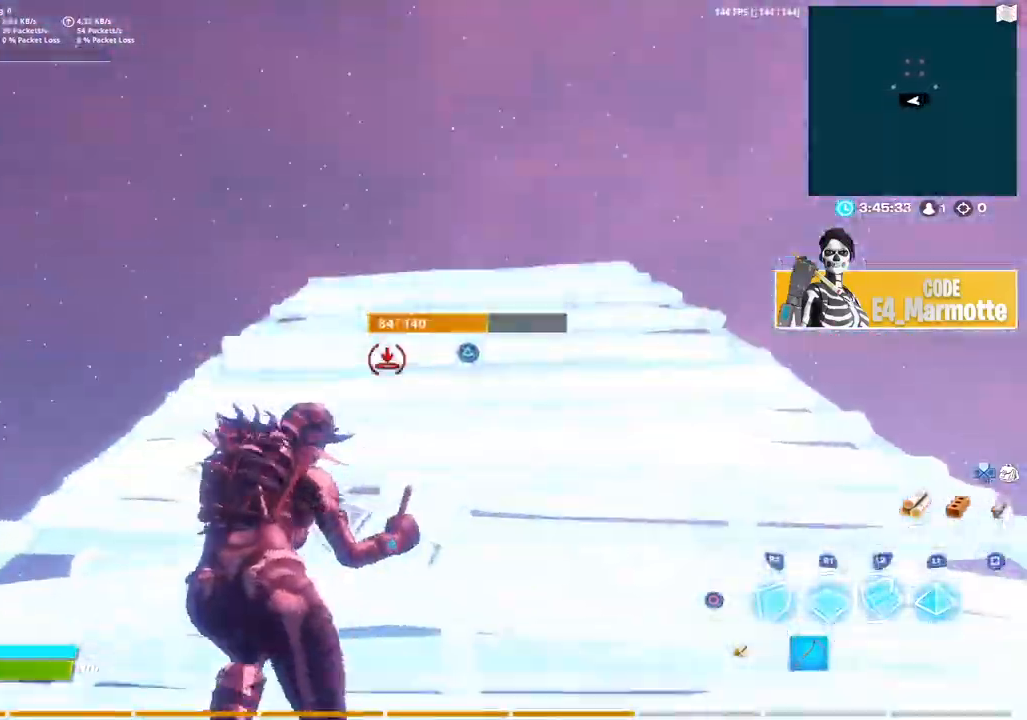
{"dt_ms": 500, "buttons": ["R1"], "left_stick": "up", "right_stick": "center", "button_events": [[183, "L2", "up"], [400, "R1", "down"]]}
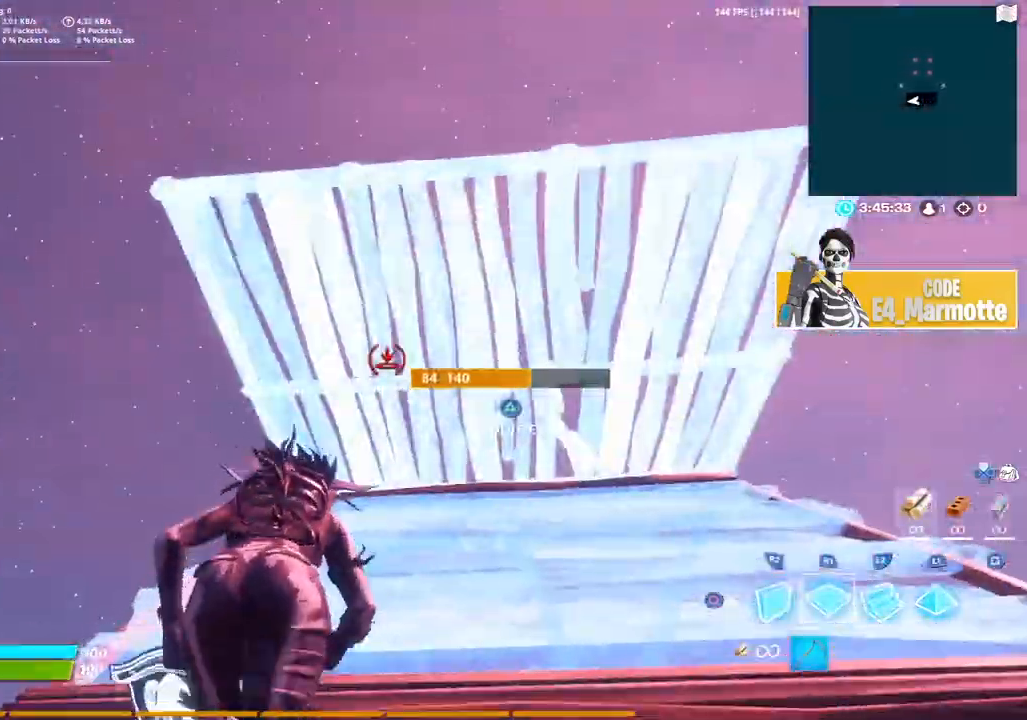
{"dt_ms": 500, "buttons": ["L2"], "left_stick": "up", "right_stick": "center", "button_events": [[33, "R1", "up"], [50, "L1", "down"], [150, "L1", "up"], [283, "TRIANGLE", "down"], [350, "R2", "down"], [433, "L2", "down"], [433, "TRIANGLE", "up"], [450, "R2", "up"]]}
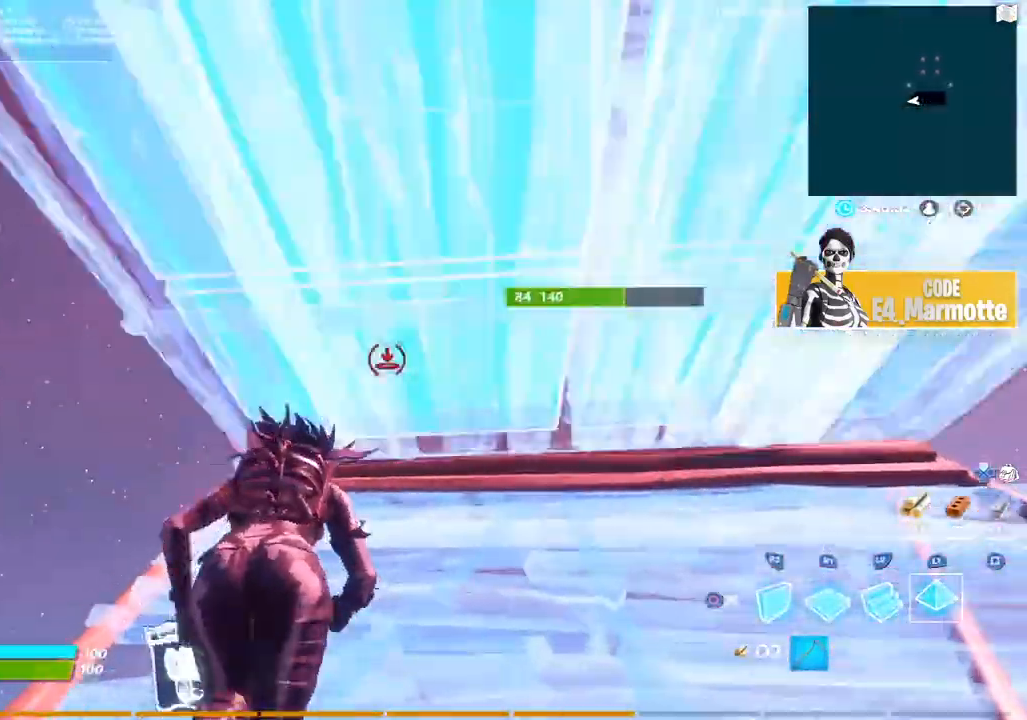
{"dt_ms": 500, "buttons": ["L1"], "left_stick": "up-right", "right_stick": "right", "button_events": [[17, "TRIANGLE", "down"], [50, "L2", "up"], [83, "R2", "down"], [150, "TRIANGLE", "up"], [167, "L2", "down"], [167, "R2", "up"], [250, "L2", "up"], [283, "R2", "down"], [300, "R3", "down"], [417, "L1", "down"], [417, "R3", "up"], [433, "R2", "up"]]}
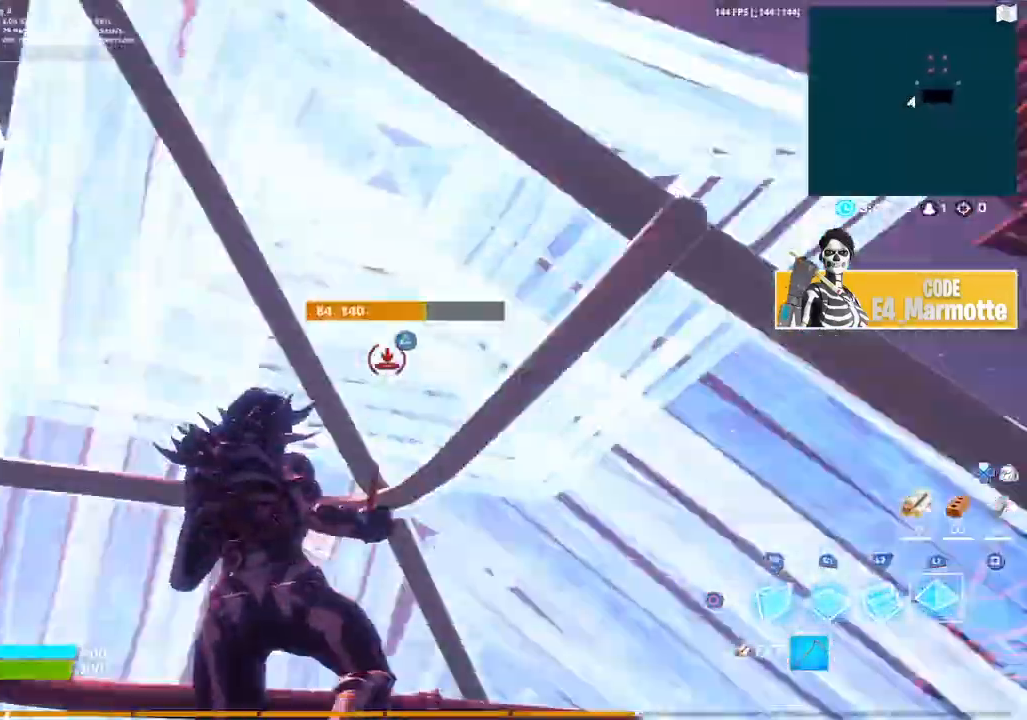
{"dt_ms": 500, "buttons": ["TRIANGLE"], "left_stick": "up-right", "right_stick": "down-left", "button_events": [[33, "L1", "up"], [67, "TRIANGLE", "down"], [83, "R1", "down"], [150, "TRIANGLE", "up"], [200, "R1", "up"], [267, "CIRCLE", "down"], [267, "L2", "down"], [367, "CIRCLE", "up"], [367, "L2", "up"], [483, "TRIANGLE", "down"]]}
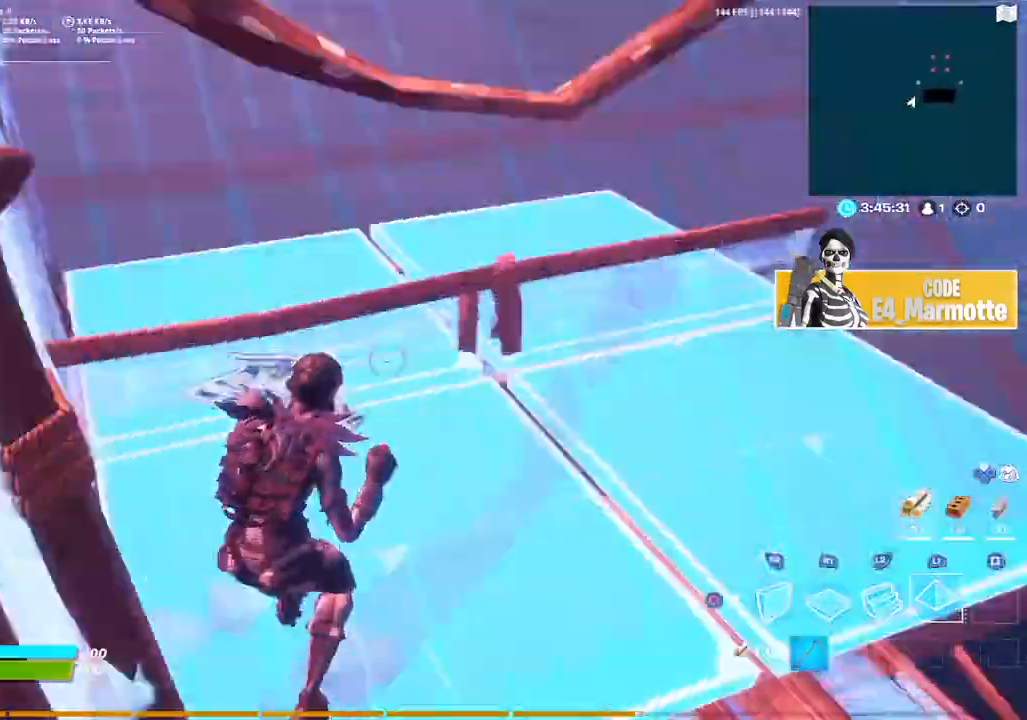
{"dt_ms": 500, "buttons": ["L2", "R3"], "left_stick": "up-left", "right_stick": "center", "button_events": [[17, "R2", "down"], [83, "TRIANGLE", "up"], [133, "R2", "up"], [150, "L2", "down"], [250, "L2", "up"], [283, "TRIANGLE", "down"], [333, "R2", "down"], [400, "TRIANGLE", "up"], [417, "R2", "up"], [450, "L2", "down"], [500, "R3", "down"]]}
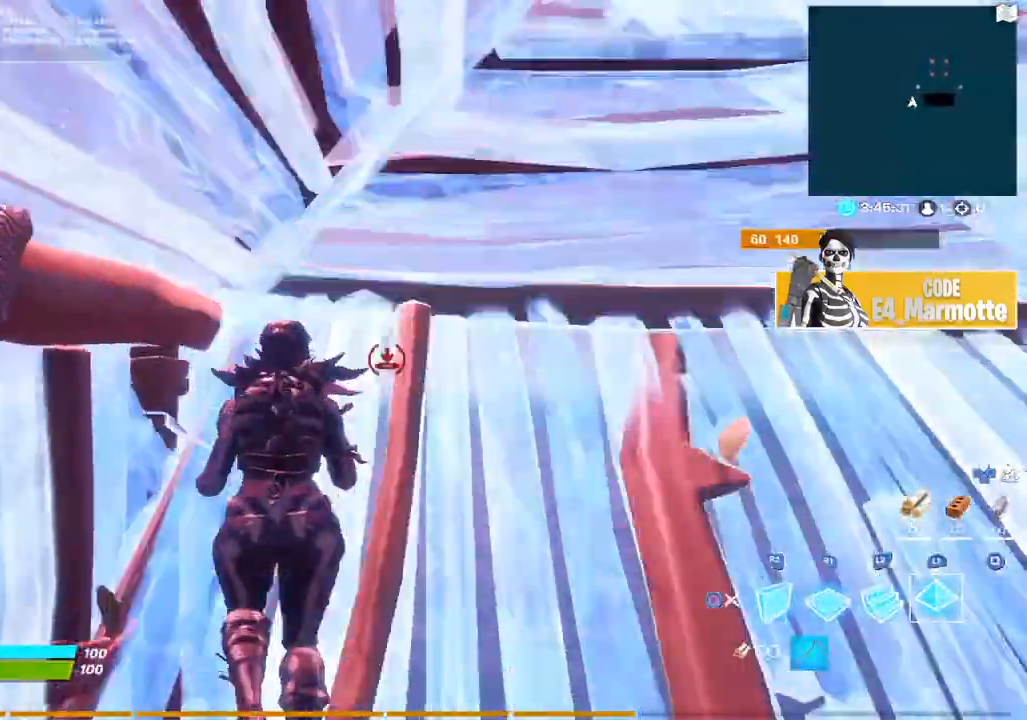
{"dt_ms": 500, "buttons": ["L2"], "left_stick": "up-right", "right_stick": "center", "button_events": [[17, "L2", "up"], [33, "R2", "down"], [133, "R3", "up"], [167, "L1", "down"], [233, "R2", "up"], [267, "L1", "up"], [333, "TRIANGLE", "down"], [367, "R1", "down"], [450, "TRIANGLE", "up"], [500, "L2", "down"], [500, "R1", "up"]]}
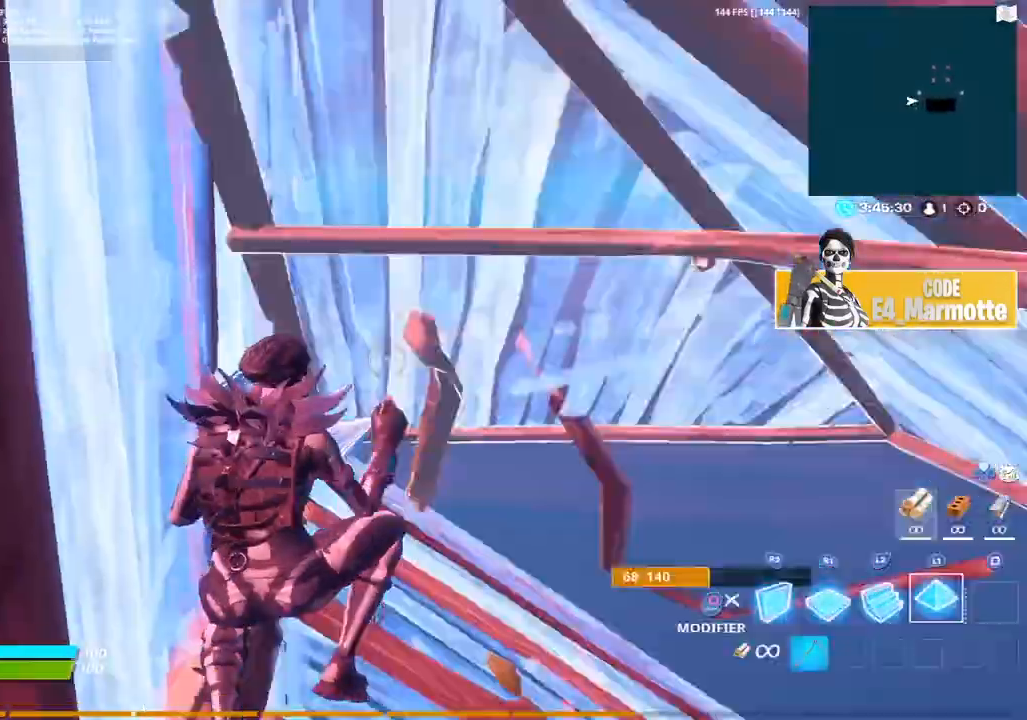
{"dt_ms": 500, "buttons": [], "left_stick": "up-right", "right_stick": "up-right", "button_events": [[67, "CIRCLE", "down"], [100, "L2", "up"], [150, "CIRCLE", "up"], [317, "TRIANGLE", "down"], [367, "R2", "down"], [450, "TRIANGLE", "up"], [483, "R2", "up"]]}
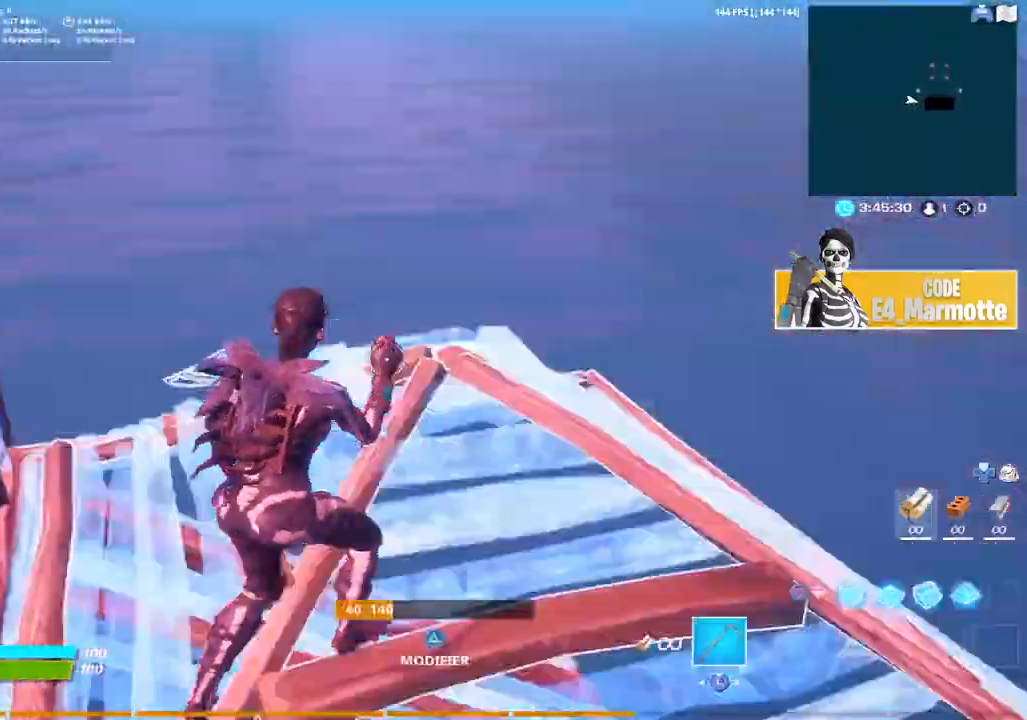
{"dt_ms": 500, "buttons": ["CIRCLE"], "left_stick": "up", "right_stick": "up-right", "button_events": [[17, "L2", "down"], [117, "L2", "up"], [200, "TRIANGLE", "down"], [267, "R2", "down"], [350, "TRIANGLE", "up"], [367, "R2", "up"], [383, "L2", "down"], [450, "CIRCLE", "down"], [483, "L2", "up"]]}
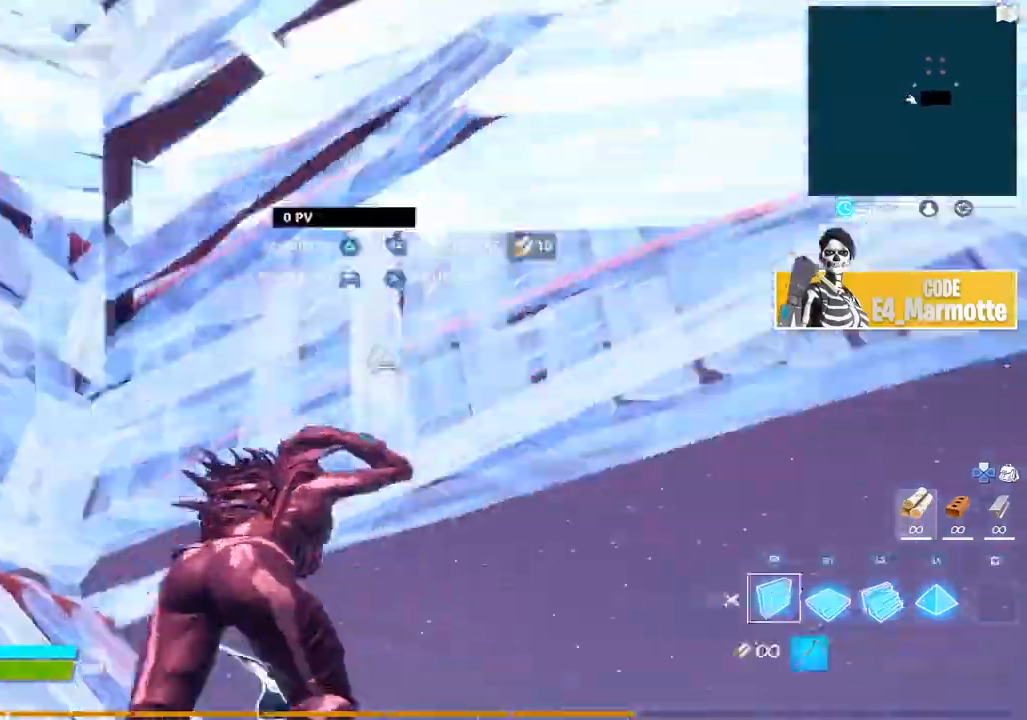
{"dt_ms": 500, "buttons": [], "left_stick": "up-left", "right_stick": "right"}
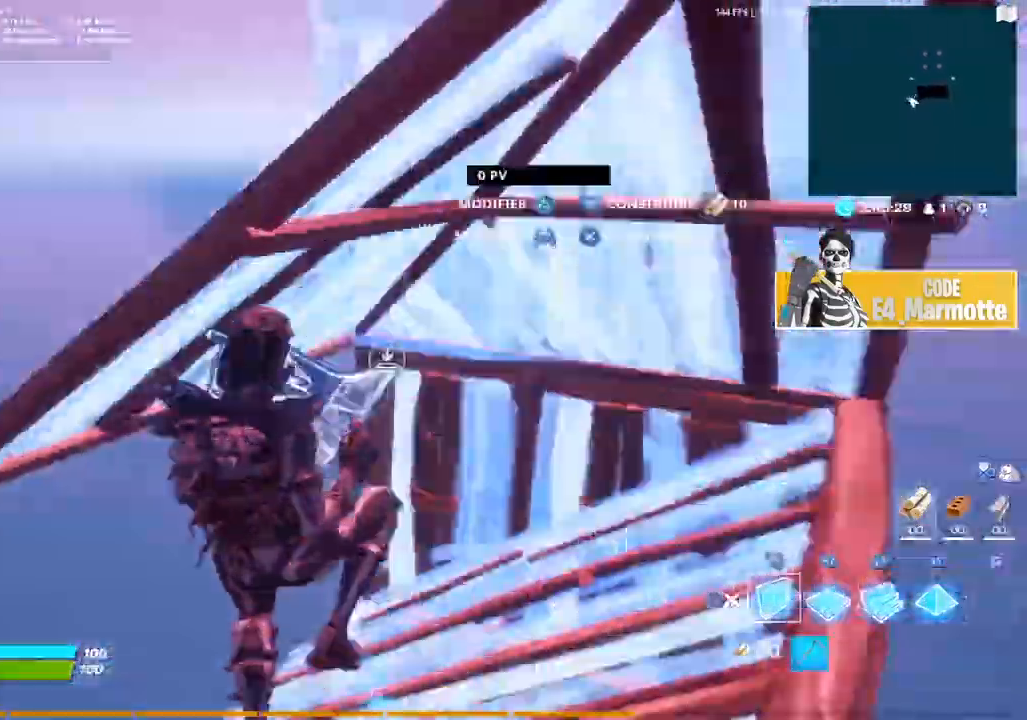
{"dt_ms": 500, "buttons": ["R2", "R3"], "left_stick": "left", "right_stick": "center", "button_events": [[33, "R1", "down"], [183, "R1", "up"], [200, "L2", "down"], [300, "L2", "up"], [483, "R2", "down"], [483, "R3", "down"]]}
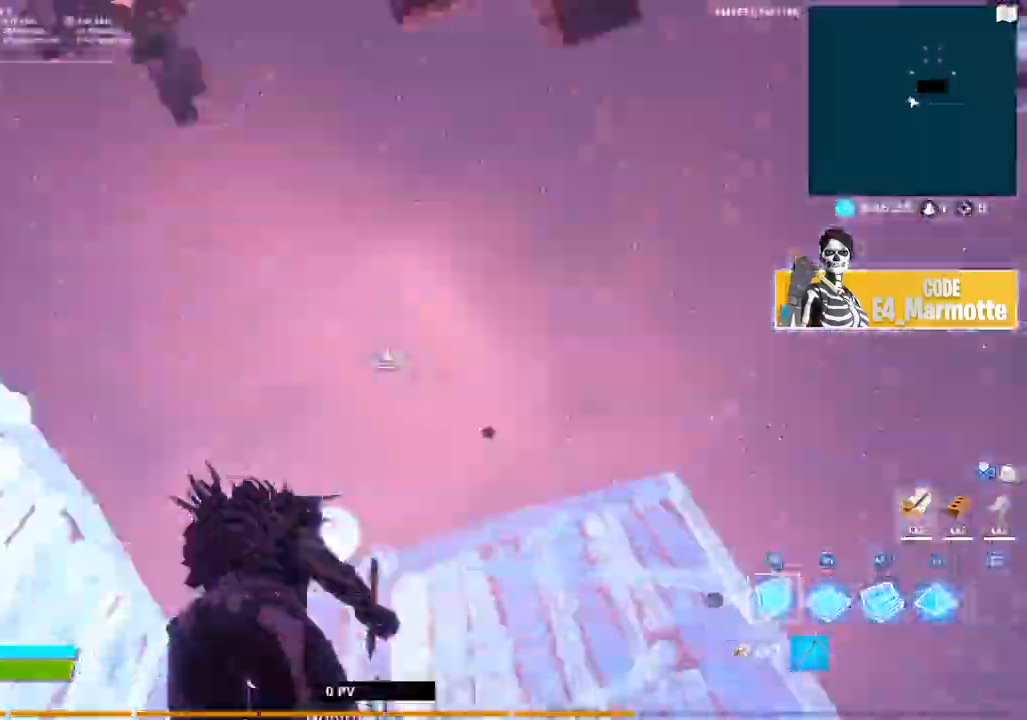
{"dt_ms": 500, "buttons": ["L2", "R1"], "left_stick": "up-left", "right_stick": "up-right", "button_events": [[83, "L1", "down"], [117, "R3", "up"], [183, "R2", "up"], [200, "L1", "up"], [383, "R1", "down"], [467, "L2", "down"]]}